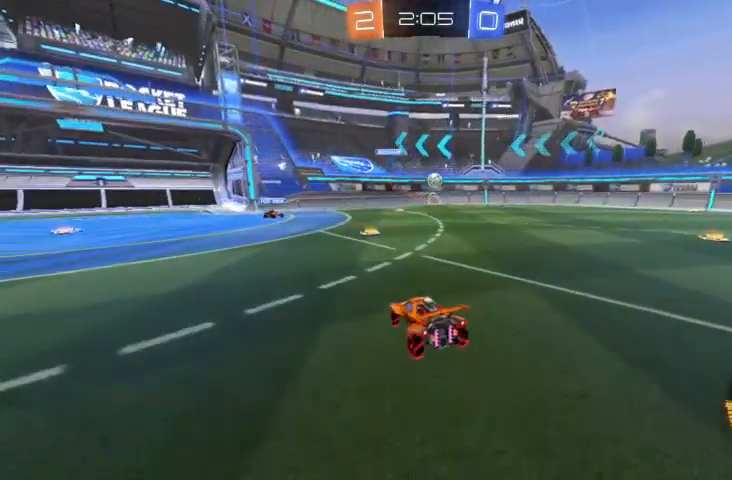
Gameplay with a controller (Xbox layout); each line is a JSON object with the inputs held at the frame after it (dt_ms = milliseconds from this image to that frame). "events" lists button and stick changes between this image and that frame as [ms after this image, input, new state], when the widget could be followed in between.
{"dt_ms": 500, "buttons": ["R2"], "left_stick": "right", "right_stick": "center", "events": []}
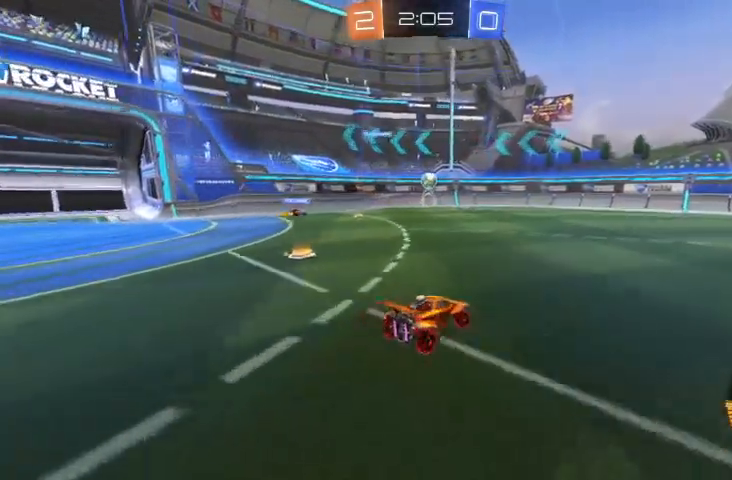
{"dt_ms": 500, "buttons": ["R2"], "left_stick": "right", "right_stick": "center", "events": []}
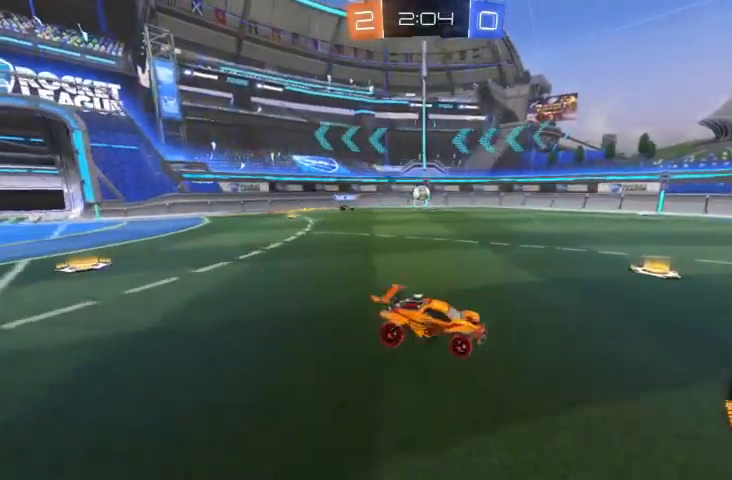
{"dt_ms": 500, "buttons": ["R2"], "left_stick": "center", "right_stick": "center", "events": [[200, "left_stick", "center"]]}
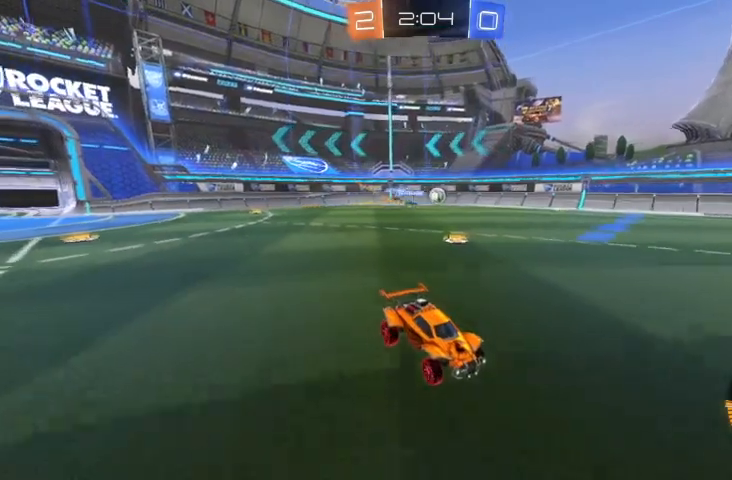
{"dt_ms": 500, "buttons": ["R2"], "left_stick": "up-left", "right_stick": "center", "events": [[400, "left_stick", "up-left"]]}
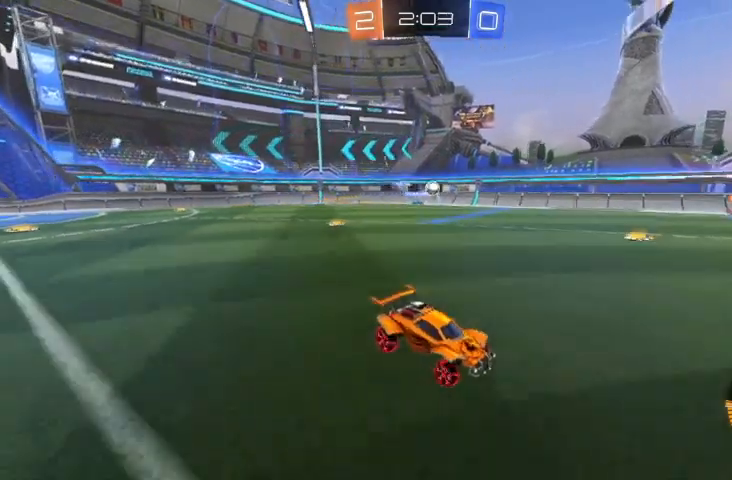
{"dt_ms": 500, "buttons": ["R2"], "left_stick": "center", "right_stick": "center", "events": [[133, "left_stick", "center"]]}
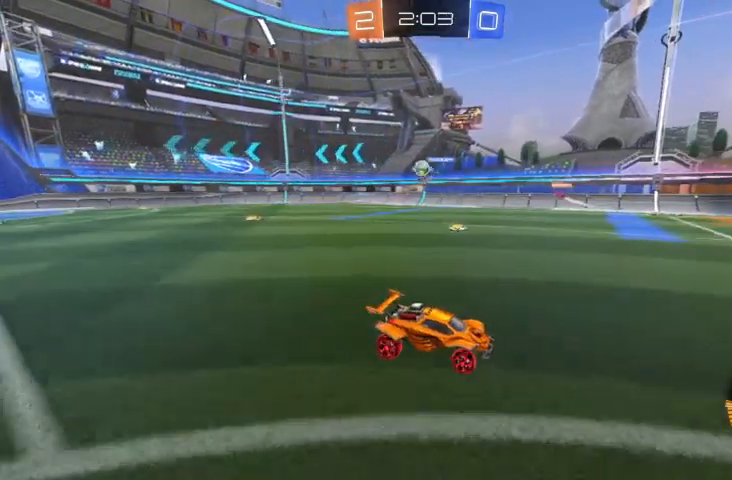
{"dt_ms": 500, "buttons": [], "left_stick": "down-right", "right_stick": "center"}
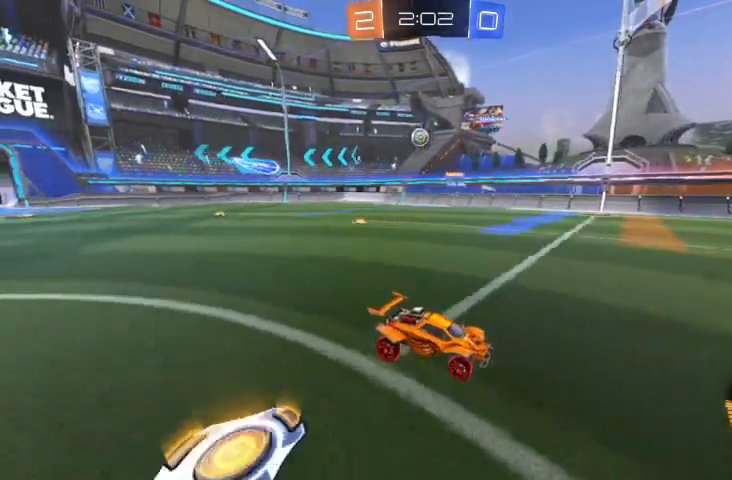
{"dt_ms": 500, "buttons": [], "left_stick": "up-left", "right_stick": "center", "events": [[167, "L2", "down"], [200, "left_stick", "center"], [300, "L2", "up"], [333, "R2", "down"], [433, "left_stick", "up-left"], [500, "R2", "up"]]}
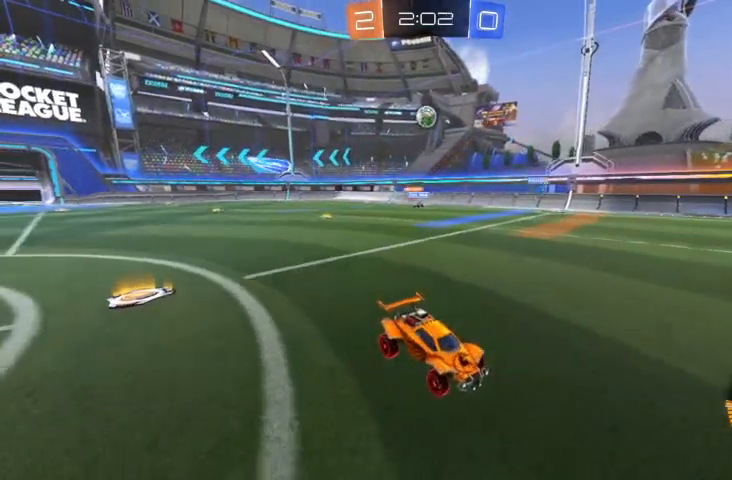
{"dt_ms": 500, "buttons": ["R2"], "left_stick": "up-left", "right_stick": "center", "events": [[367, "R2", "down"]]}
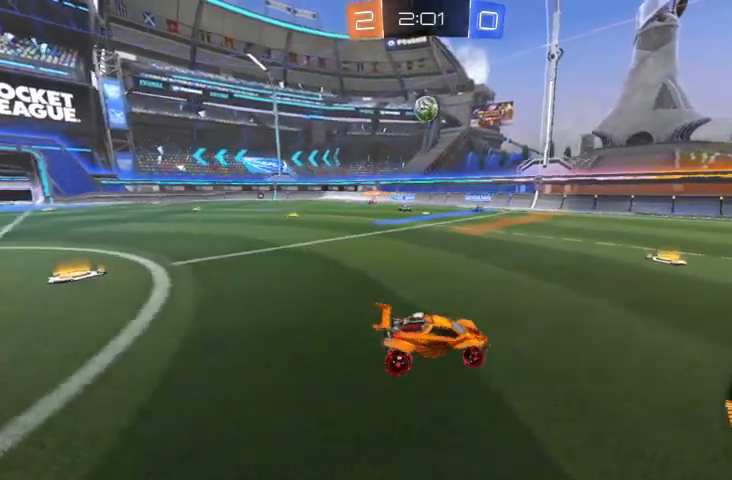
{"dt_ms": 500, "buttons": ["A", "R2"], "left_stick": "down-left", "right_stick": "center", "events": [[33, "R2", "up"], [33, "left_stick", "center"], [200, "R2", "down"], [300, "left_stick", "up-left"], [500, "A", "down"], [500, "left_stick", "down-left"]]}
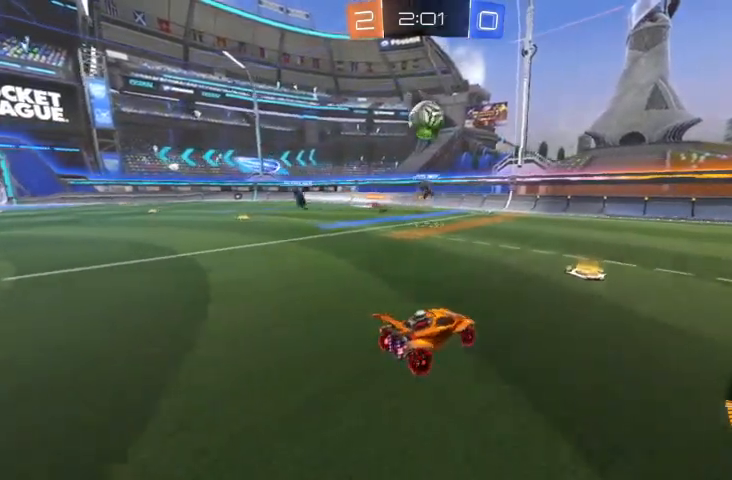
{"dt_ms": 500, "buttons": ["R2"], "left_stick": "up-left", "right_stick": "center", "events": [[33, "left_stick", "down-right"], [100, "A", "up"], [167, "left_stick", "center"], [200, "B", "down"], [367, "B", "up"], [433, "left_stick", "up-left"]]}
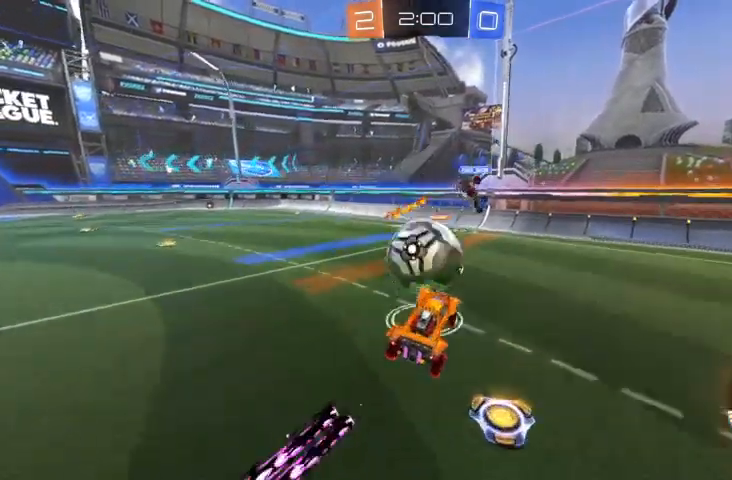
{"dt_ms": 500, "buttons": [], "left_stick": "center", "right_stick": "center", "events": [[33, "A", "down"], [100, "A", "up"], [333, "R2", "up"], [367, "left_stick", "center"]]}
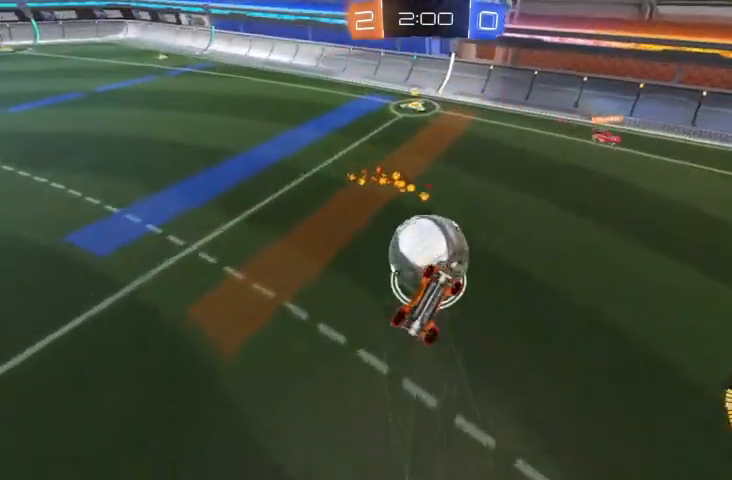
{"dt_ms": 500, "buttons": [], "left_stick": "up-left", "right_stick": "center", "events": [[300, "left_stick", "up-left"]]}
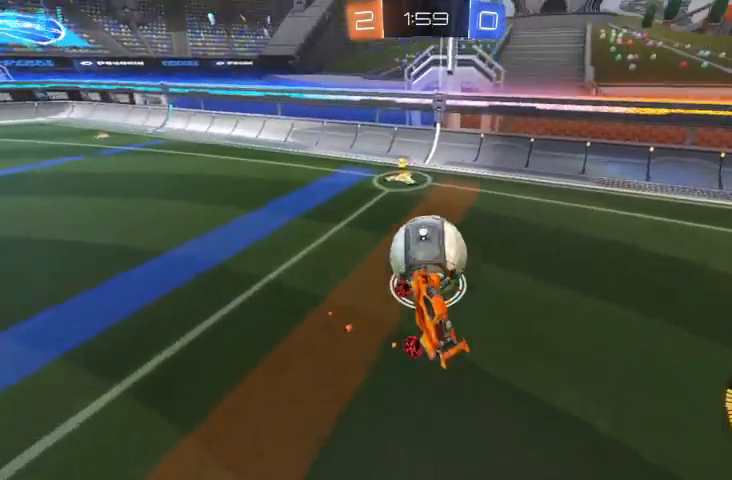
{"dt_ms": 500, "buttons": ["R2"], "left_stick": "center", "right_stick": "center", "events": [[33, "R2", "down"], [67, "left_stick", "center"], [167, "R2", "up"], [267, "left_stick", "right"], [500, "R2", "down"], [500, "left_stick", "center"]]}
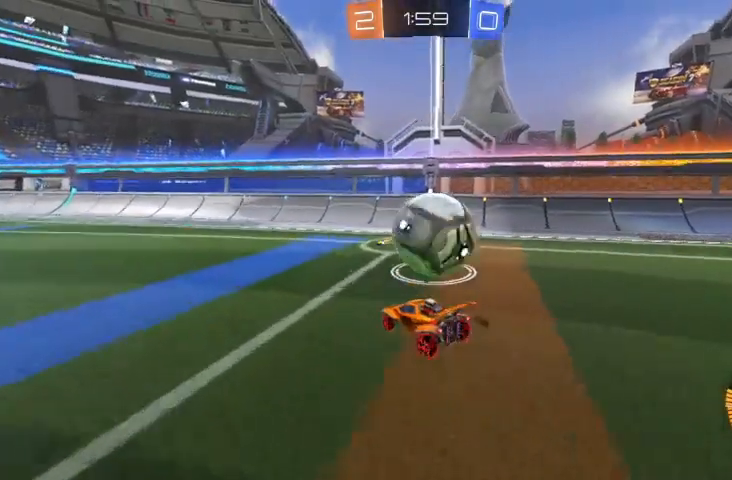
{"dt_ms": 500, "buttons": ["Y", "R2"], "left_stick": "center", "right_stick": "center", "events": [[67, "B", "down"], [100, "left_stick", "right"], [233, "B", "up"], [433, "left_stick", "center"], [467, "Y", "down"]]}
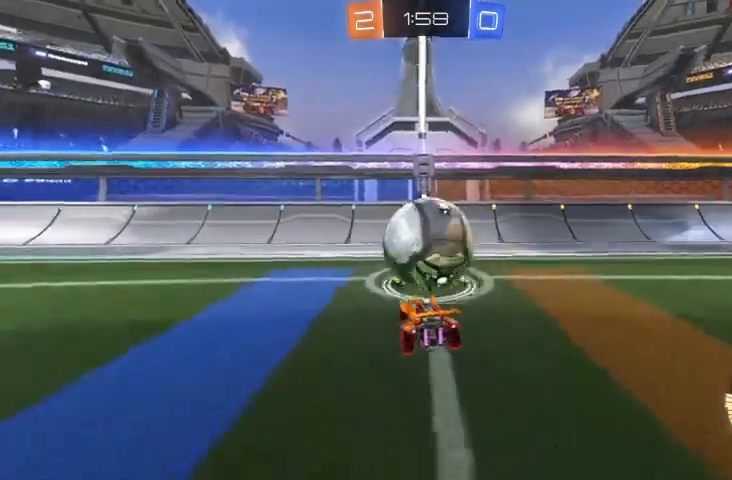
{"dt_ms": 500, "buttons": ["R2"], "left_stick": "up-left", "right_stick": "center", "events": [[33, "Y", "up"], [200, "B", "down"], [367, "left_stick", "up-left"], [500, "B", "up"]]}
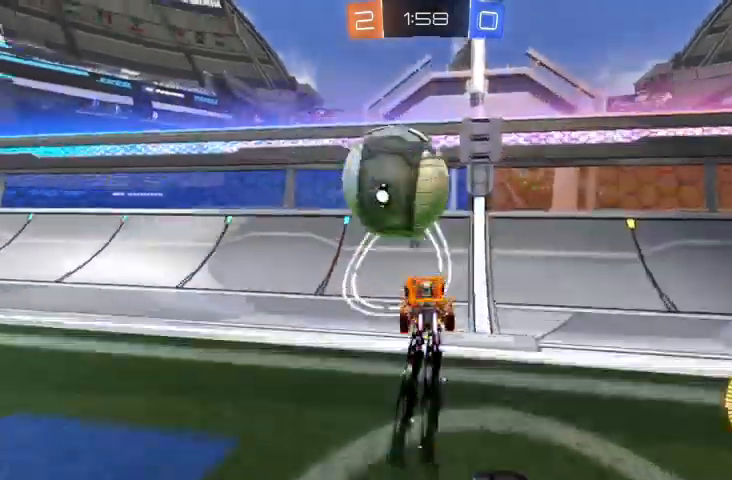
{"dt_ms": 500, "buttons": ["R2"], "left_stick": "up-left", "right_stick": "center"}
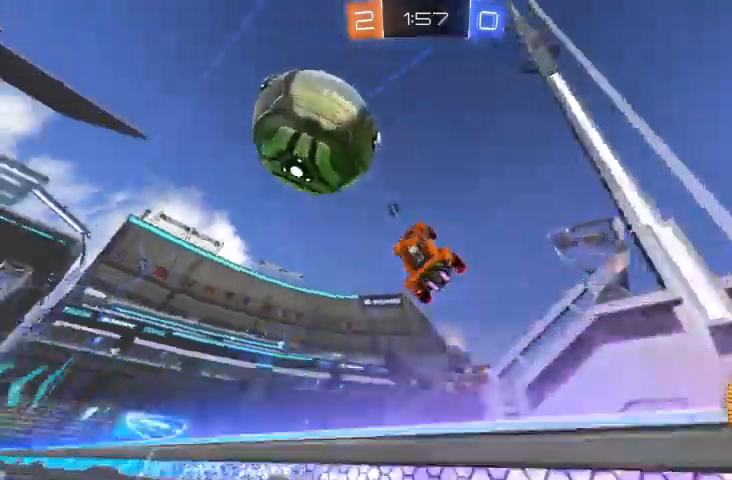
{"dt_ms": 500, "buttons": ["R2"], "left_stick": "up-left", "right_stick": "center", "events": [[33, "L2", "down"], [33, "R2", "up"], [167, "L2", "up"], [167, "R2", "down"], [300, "left_stick", "center"], [367, "left_stick", "up-left"]]}
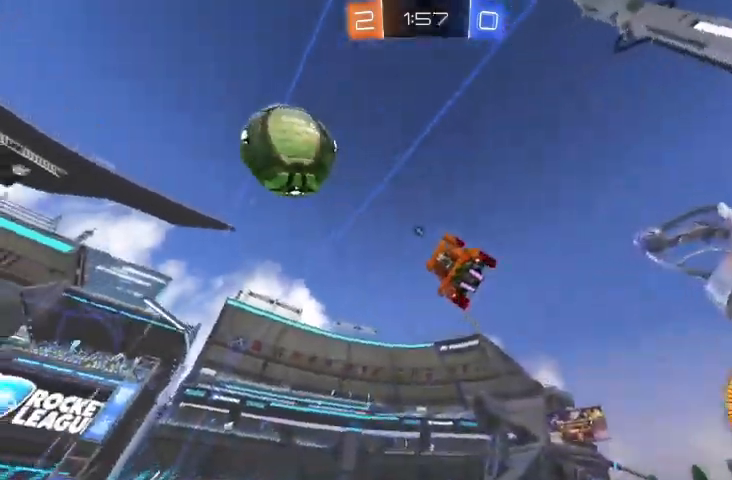
{"dt_ms": 500, "buttons": ["R2"], "left_stick": "up-left", "right_stick": "center", "events": []}
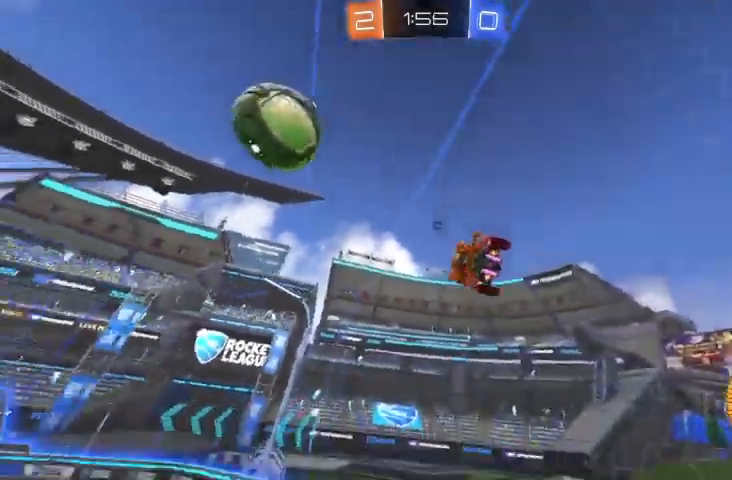
{"dt_ms": 500, "buttons": ["R2"], "left_stick": "up-left", "right_stick": "center", "events": [[67, "B", "down"], [133, "B", "up"], [200, "R2", "up"], [200, "left_stick", "center"], [267, "L2", "down"], [333, "left_stick", "up-left"], [400, "L2", "up"], [400, "R2", "down"]]}
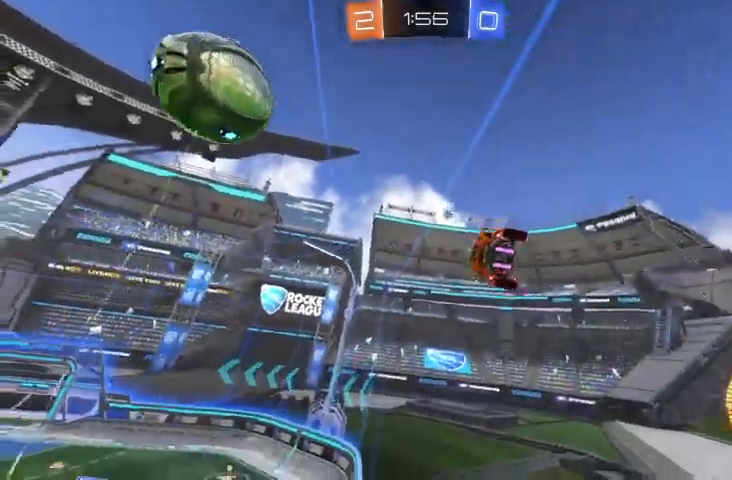
{"dt_ms": 500, "buttons": ["B", "R2"], "left_stick": "center", "right_stick": "center", "events": [[167, "A", "down"], [233, "left_stick", "down-right"], [333, "A", "up"], [433, "B", "down"], [467, "left_stick", "center"]]}
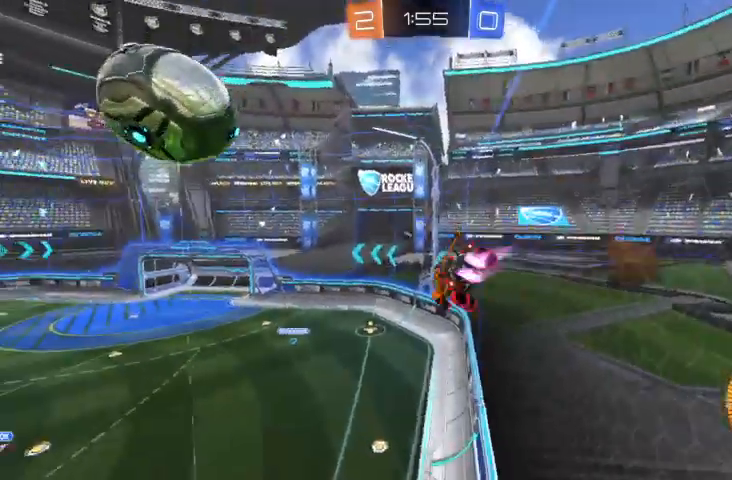
{"dt_ms": 500, "buttons": [], "left_stick": "center", "right_stick": "center", "events": [[200, "B", "up"], [233, "left_stick", "up-left"], [300, "A", "down"], [467, "A", "up"], [467, "R2", "up"], [467, "left_stick", "center"]]}
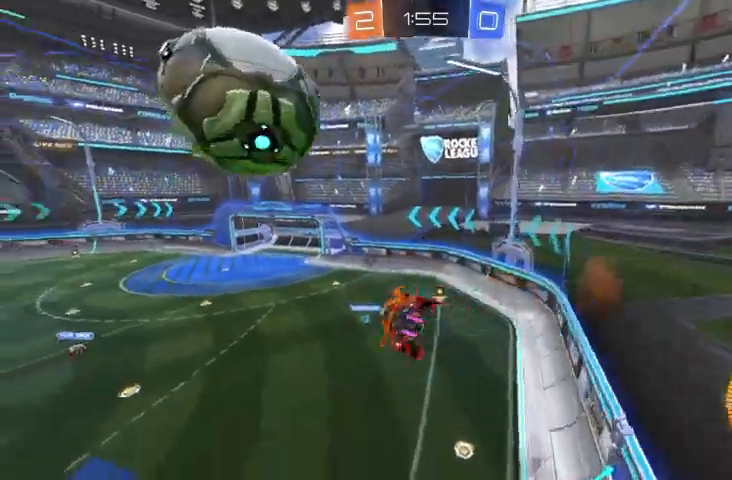
{"dt_ms": 500, "buttons": [], "left_stick": "center", "right_stick": "center", "events": [[200, "left_stick", "right"], [367, "left_stick", "center"]]}
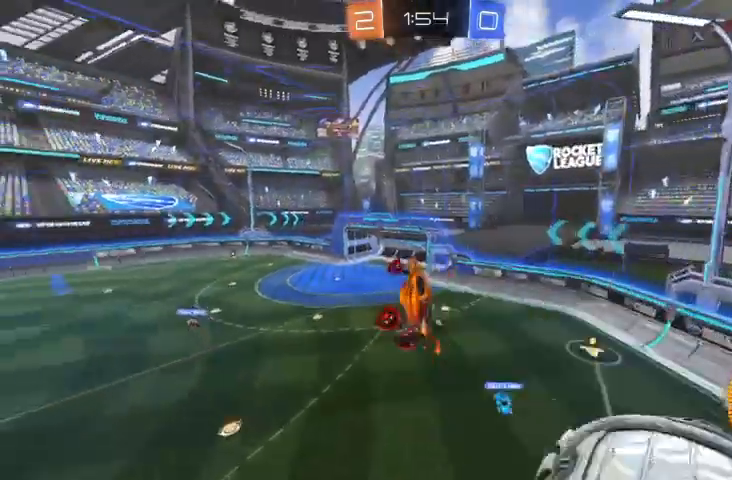
{"dt_ms": 1000, "buttons": [], "left_stick": "center", "right_stick": "center"}
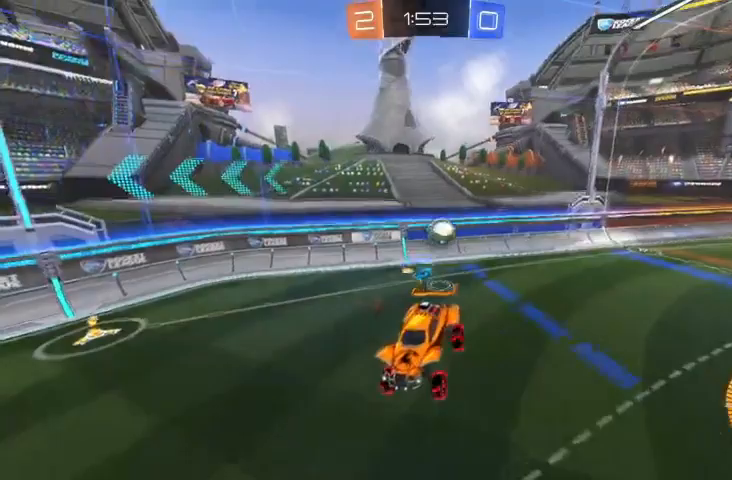
{"dt_ms": 500, "buttons": ["R2"], "left_stick": "center", "right_stick": "center", "events": [[100, "left_stick", "down-left"], [267, "left_stick", "center"], [500, "R2", "down"]]}
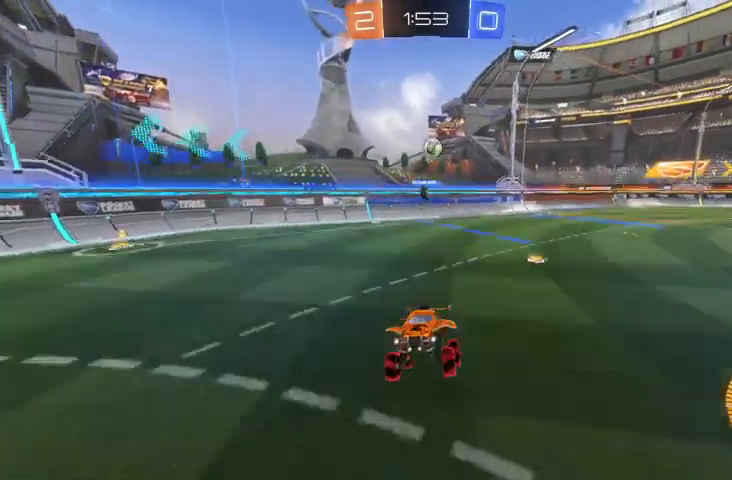
{"dt_ms": 500, "buttons": ["R2"], "left_stick": "up-left", "right_stick": "center", "events": [[100, "left_stick", "up-left"]]}
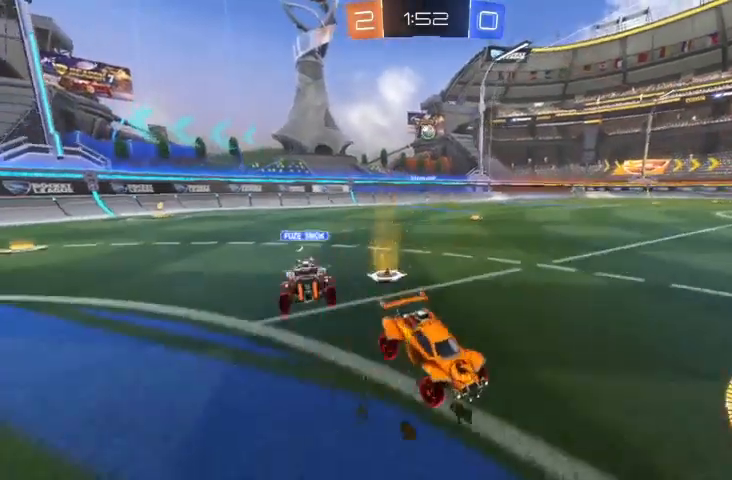
{"dt_ms": 500, "buttons": ["R2"], "left_stick": "center", "right_stick": "center", "events": [[333, "left_stick", "center"]]}
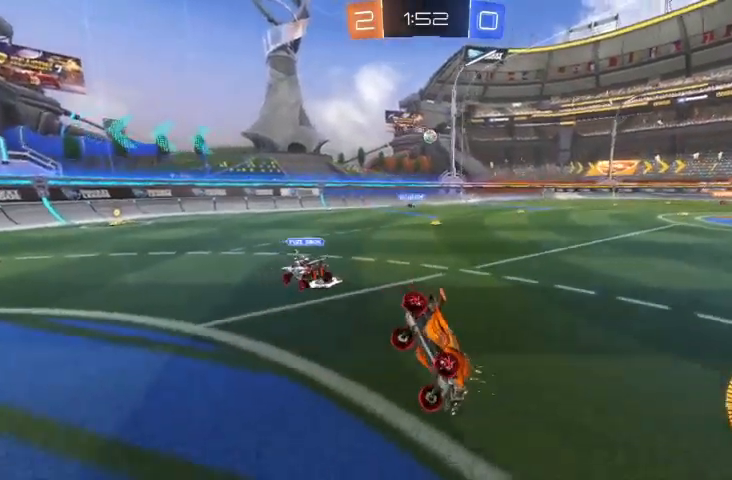
{"dt_ms": 500, "buttons": [], "left_stick": "down-left", "right_stick": "center", "events": [[33, "R2", "up"], [33, "left_stick", "up-left"], [100, "R2", "down"], [233, "left_stick", "down-left"], [467, "R2", "up"]]}
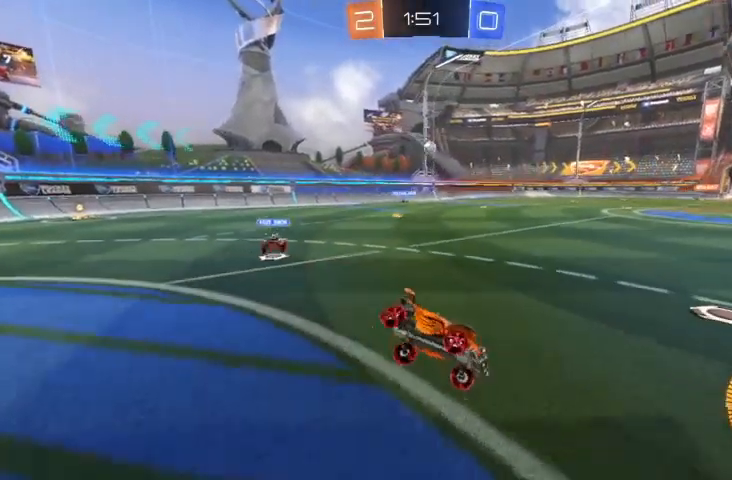
{"dt_ms": 500, "buttons": ["R2"], "left_stick": "center", "right_stick": "center", "events": [[67, "R2", "down"], [67, "left_stick", "up-left"], [467, "left_stick", "center"]]}
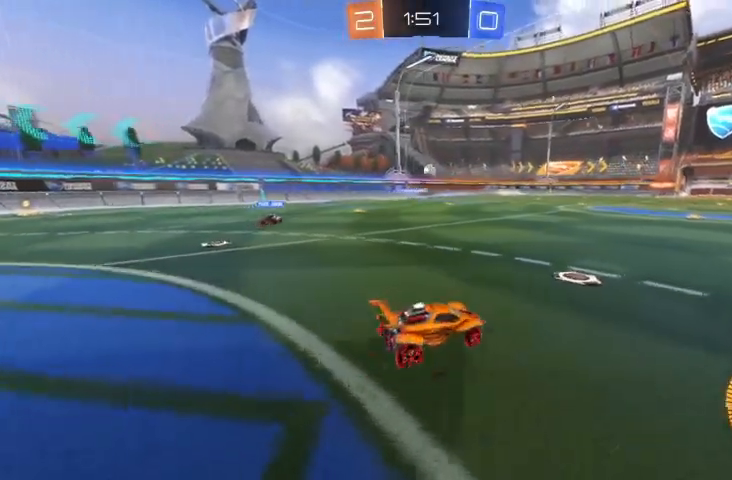
{"dt_ms": 500, "buttons": ["A", "R2"], "left_stick": "up", "right_stick": "center", "events": [[333, "A", "down"], [400, "A", "up"], [400, "left_stick", "up"], [467, "A", "down"]]}
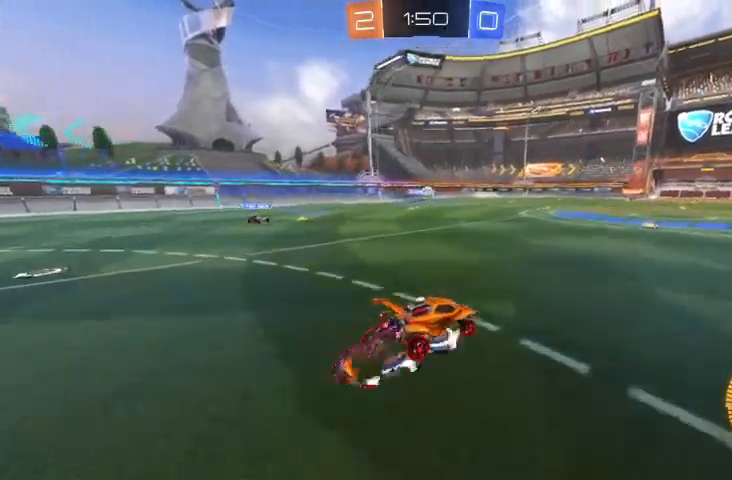
{"dt_ms": 500, "buttons": ["R2"], "left_stick": "center", "right_stick": "center", "events": [[133, "A", "up"], [267, "left_stick", "center"], [300, "Y", "down"], [333, "Y", "up"], [400, "Y", "down"], [500, "Y", "up"]]}